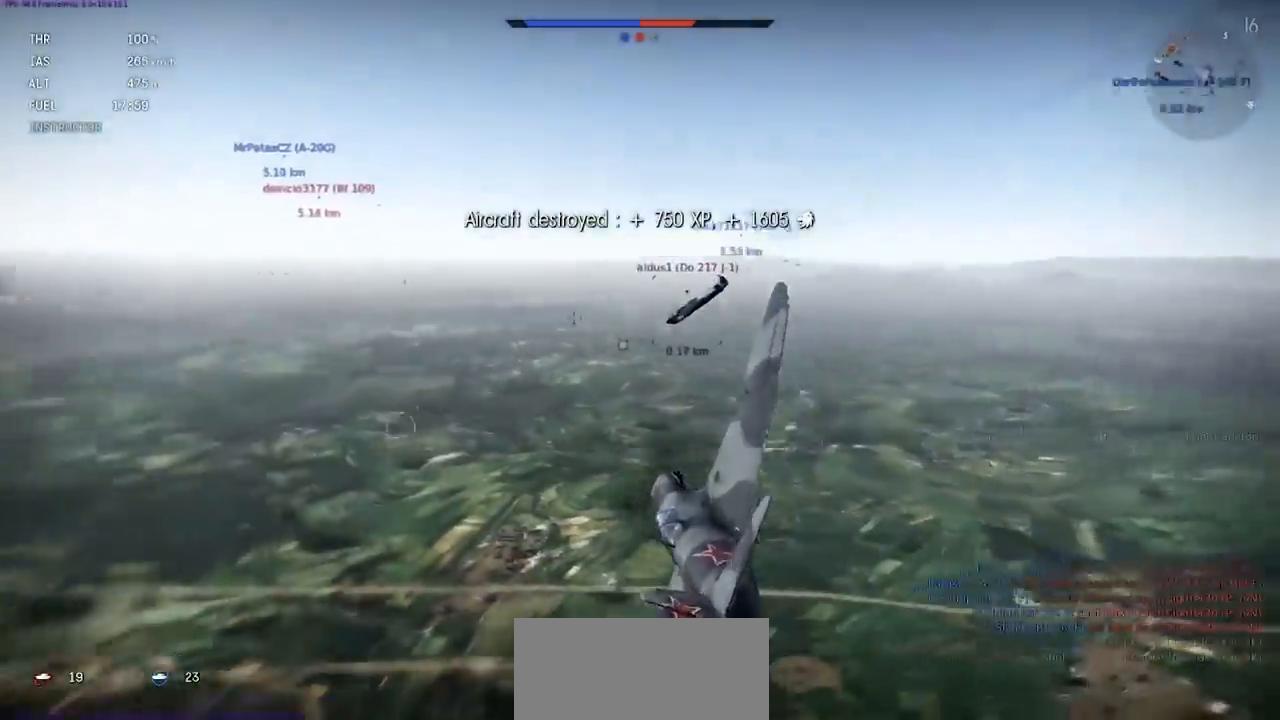
Gameplay with keyboard; each line is a JSON object with the keys held at the frame after it. "events" lists presses ("down") and releases ("up") of ".", "/", "0", "1", "2", "3", "4", "5", "6", "7", "8", "9", "a", "alt_l", "alt_r", "b", "backslash", "backspace", "c", "caps_lock", "comma", "ctrl_l", "ctrl_r", "d", "e", "equals", "f", "g", "h", "i", "j", "k", "l", "lbracket", "m", "minus", "n", "o", "p", "q", "quote", "r", "rbracket", "return", "s", "semicolon", "shift", "space", "super", "t", "tab", "tilde", "u", "v", "w", "x", "y" and "z" between this image and that frame as [ms after this image, input, new state], when the widget could be followed in between. No other keys are recorded. Mouse input is not recorded.
{"keys": ["shift"], "events": [[167, "shift", "down"]]}
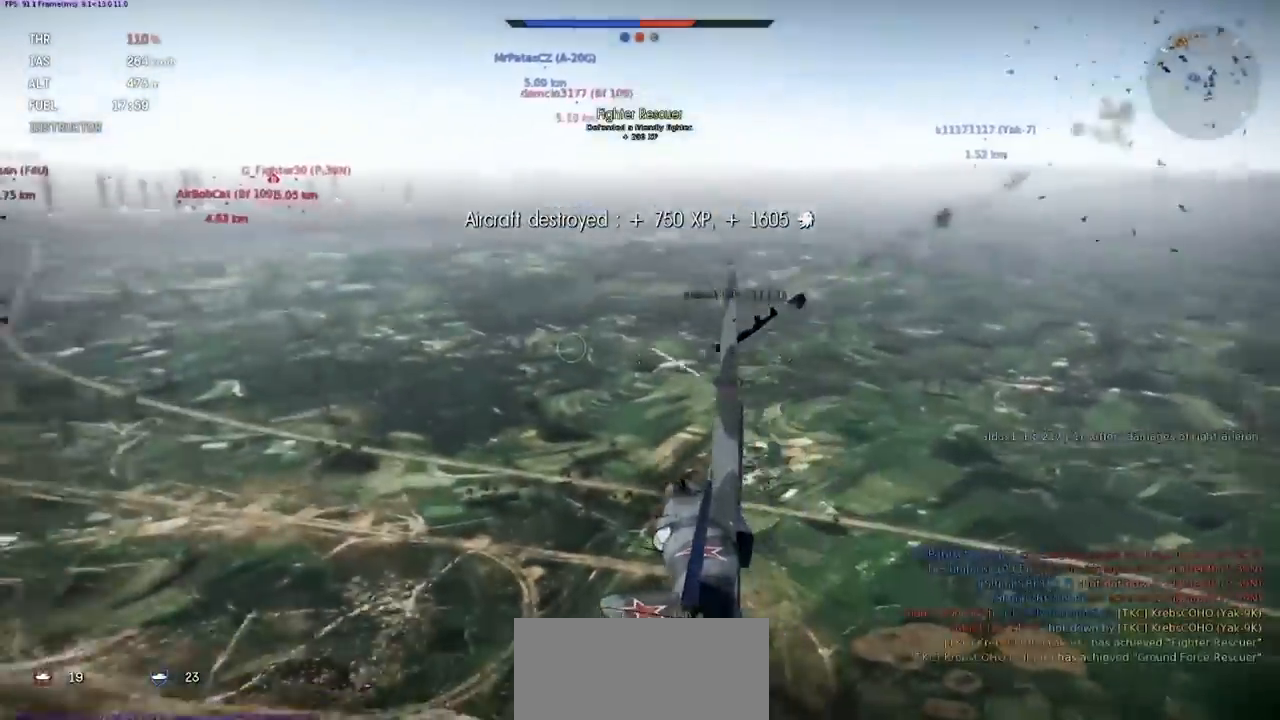
{"keys": ["shift"], "events": [[100, "d", "down"], [434, "d", "up"]]}
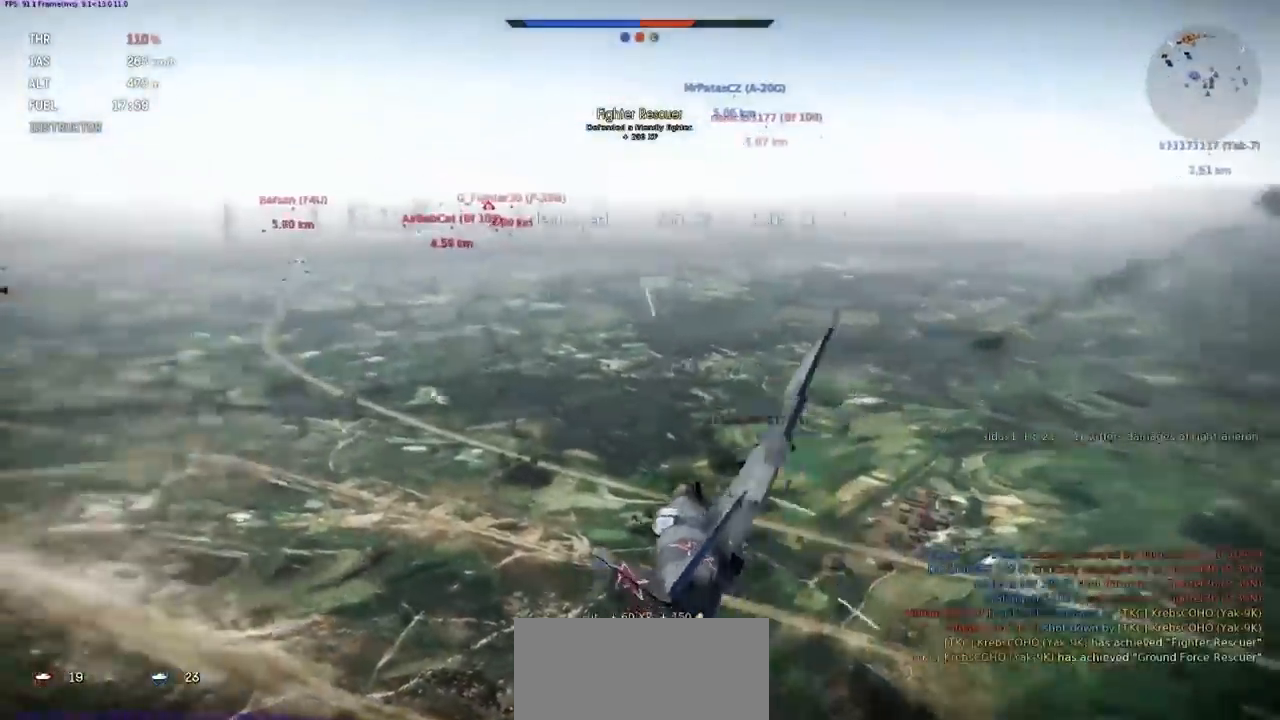
{"keys": ["shift"], "events": []}
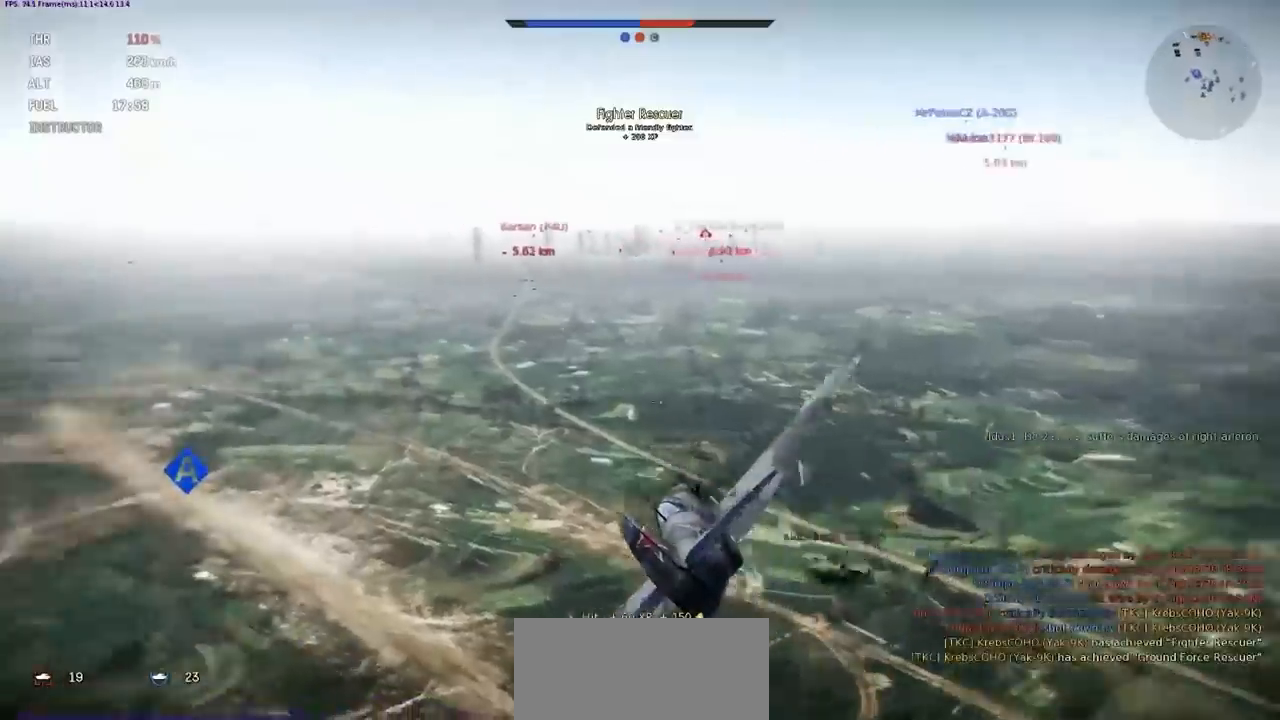
{"keys": ["shift"], "events": [[67, "d", "down"], [300, "d", "up"]]}
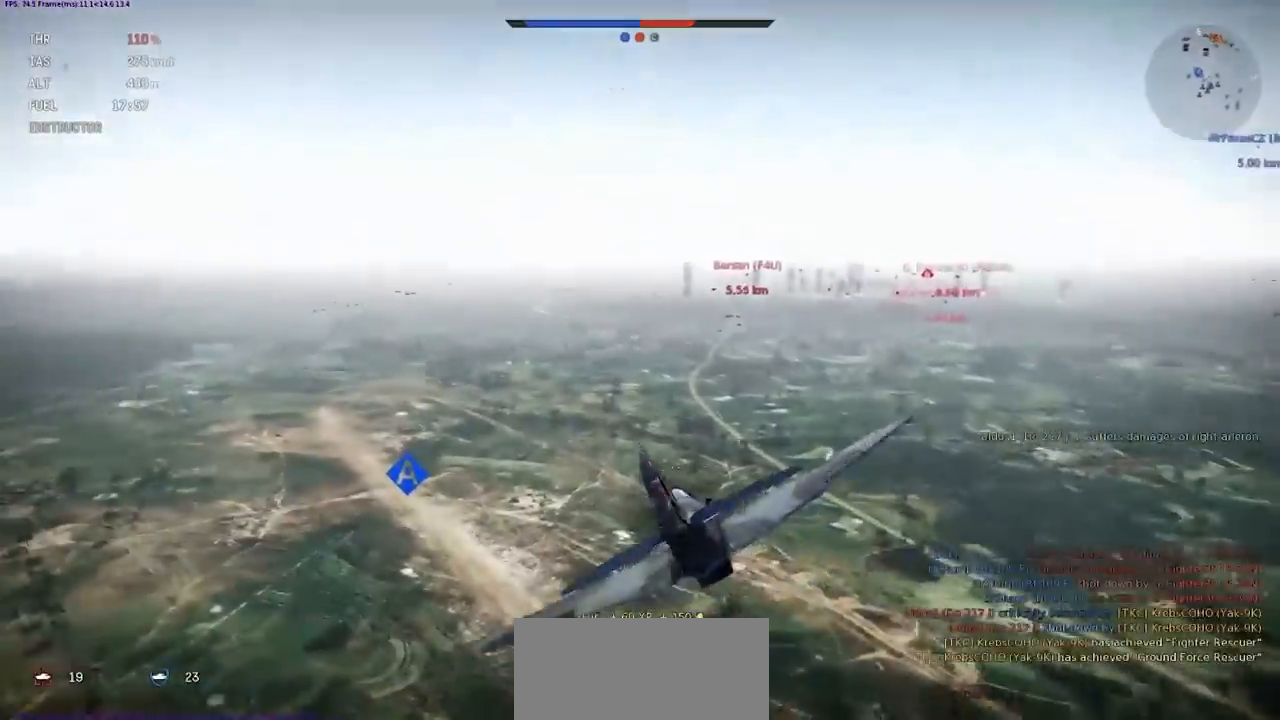
{"keys": ["shift"], "events": [[33, "d", "down"], [267, "d", "up"]]}
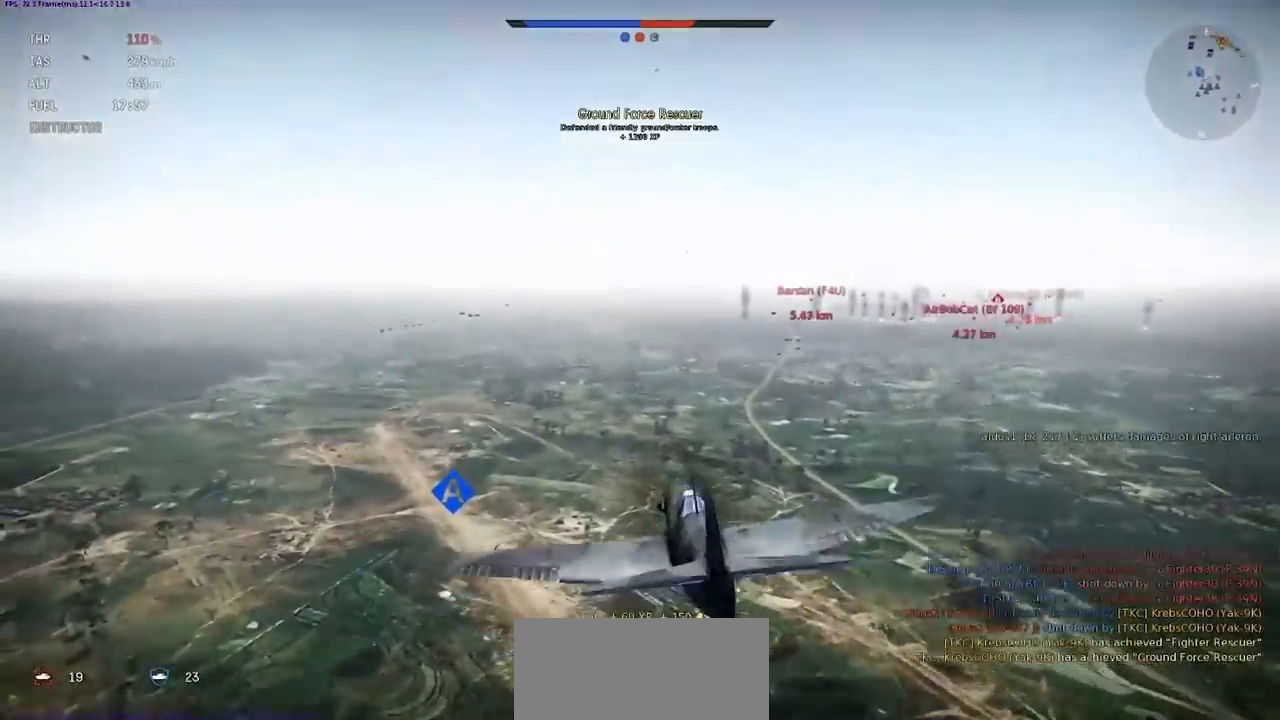
{"keys": ["shift"], "events": []}
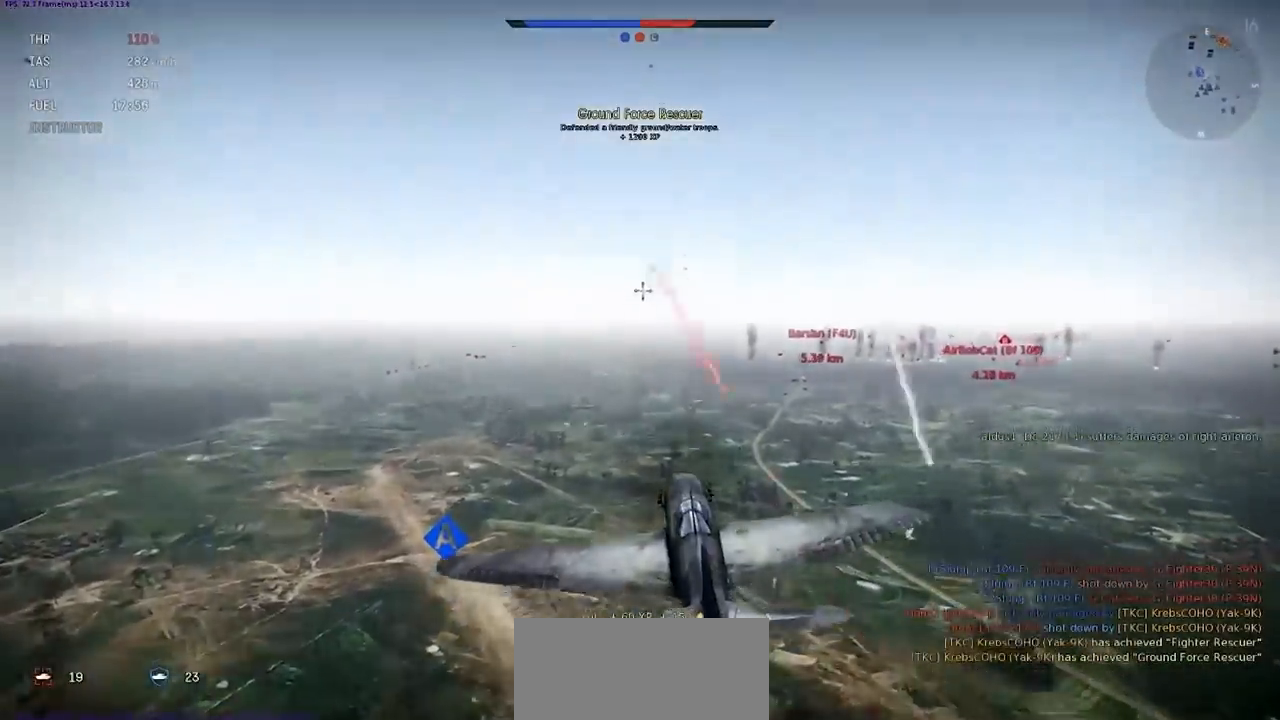
{"keys": ["shift"], "events": []}
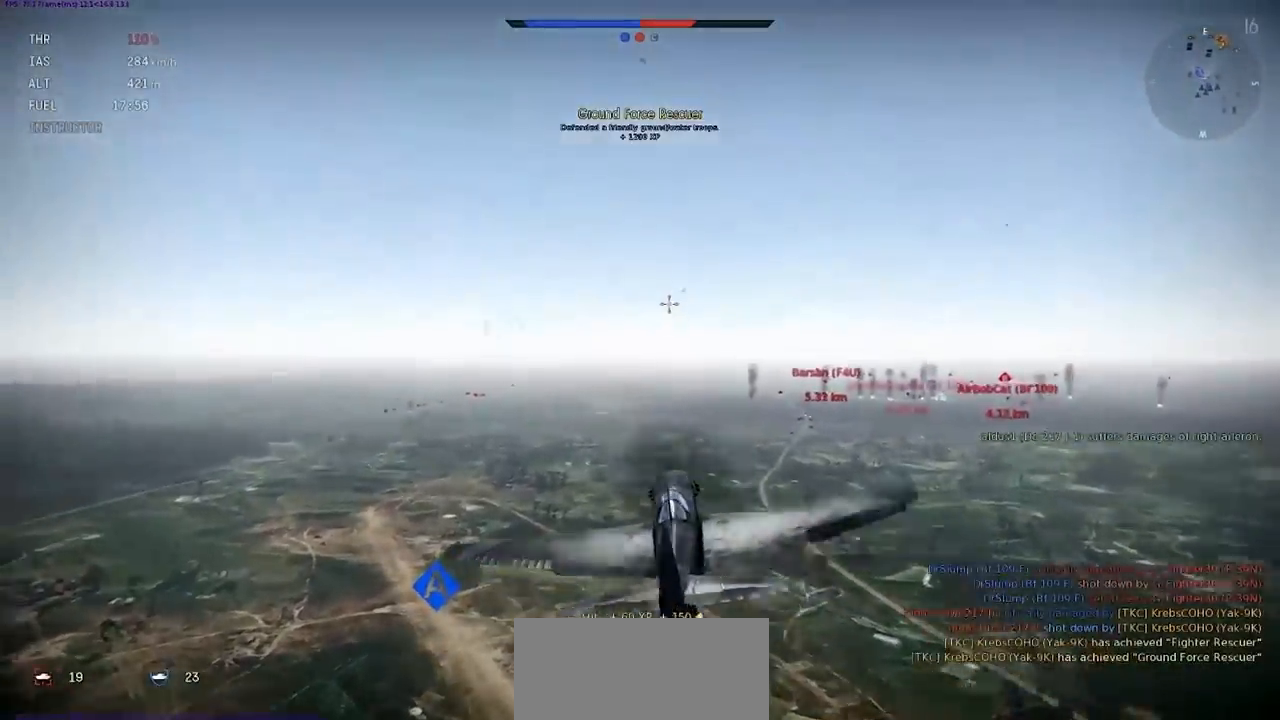
{"keys": ["c"], "events": [[34, "y", "down"], [100, "y", "up"], [267, "shift", "up"], [434, "c", "down"]]}
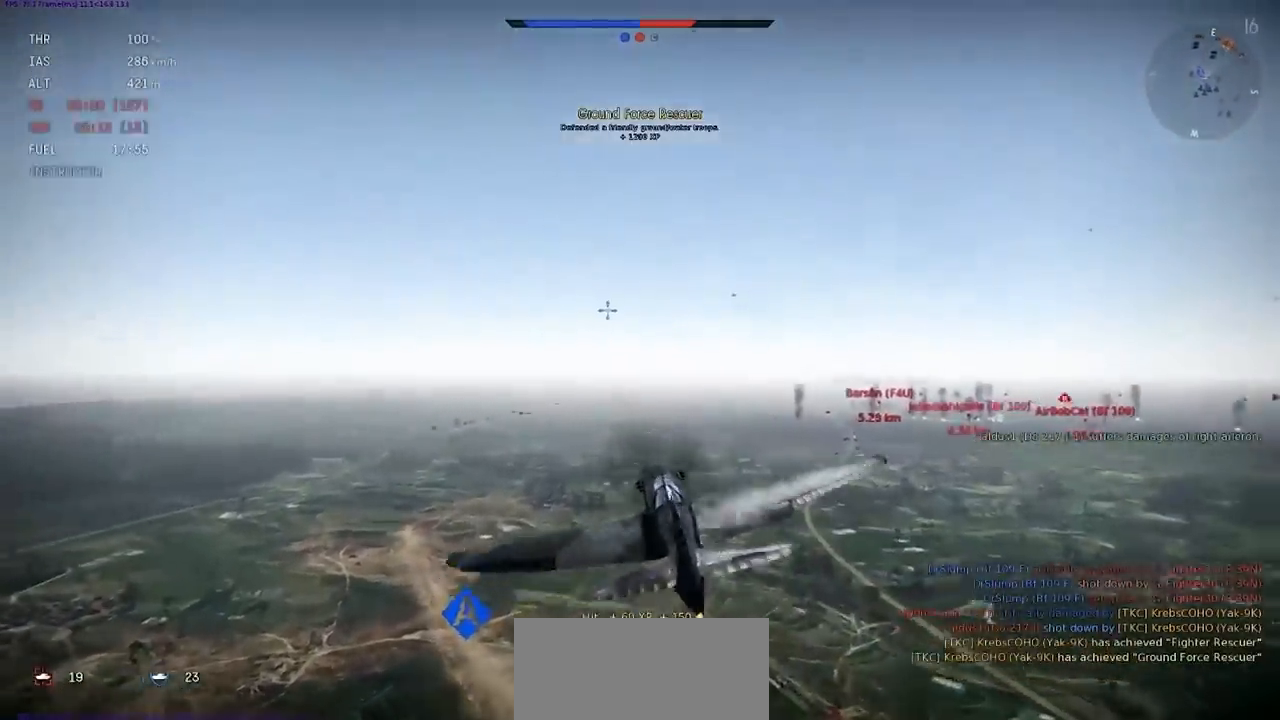
{"keys": ["c", "shift"], "events": [[100, "shift", "down"]]}
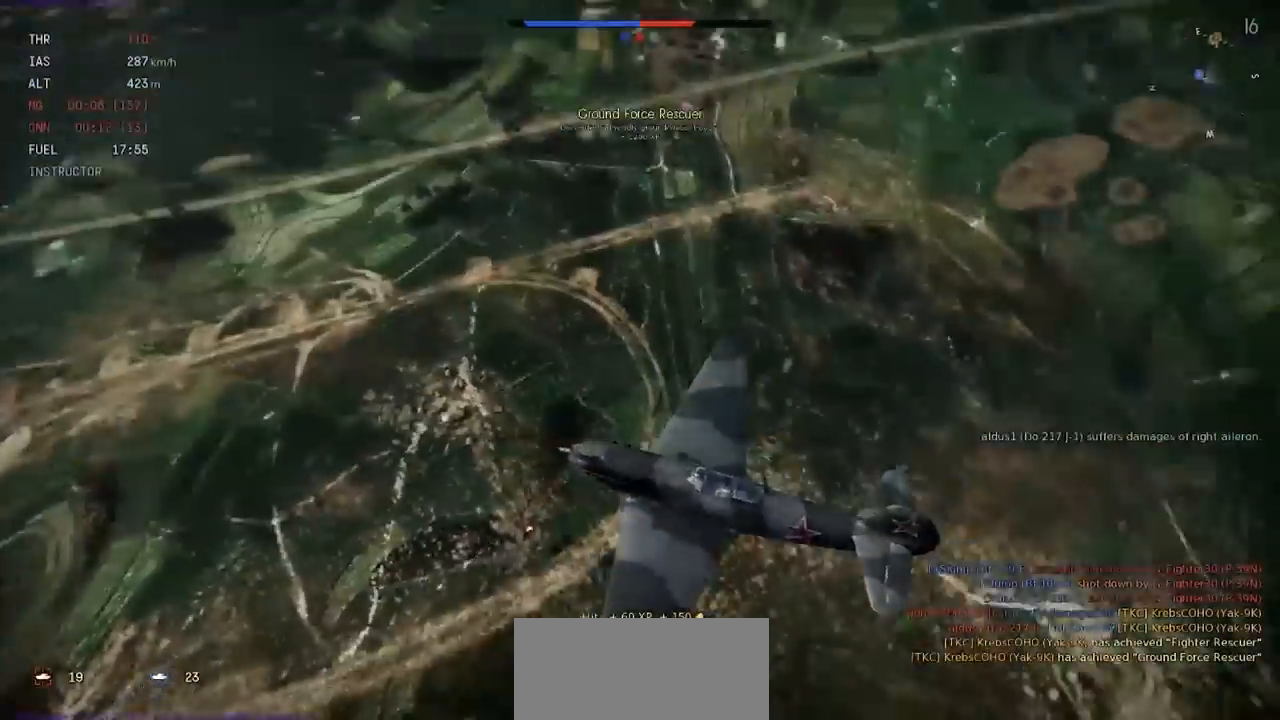
{"keys": ["c", "shift"], "events": []}
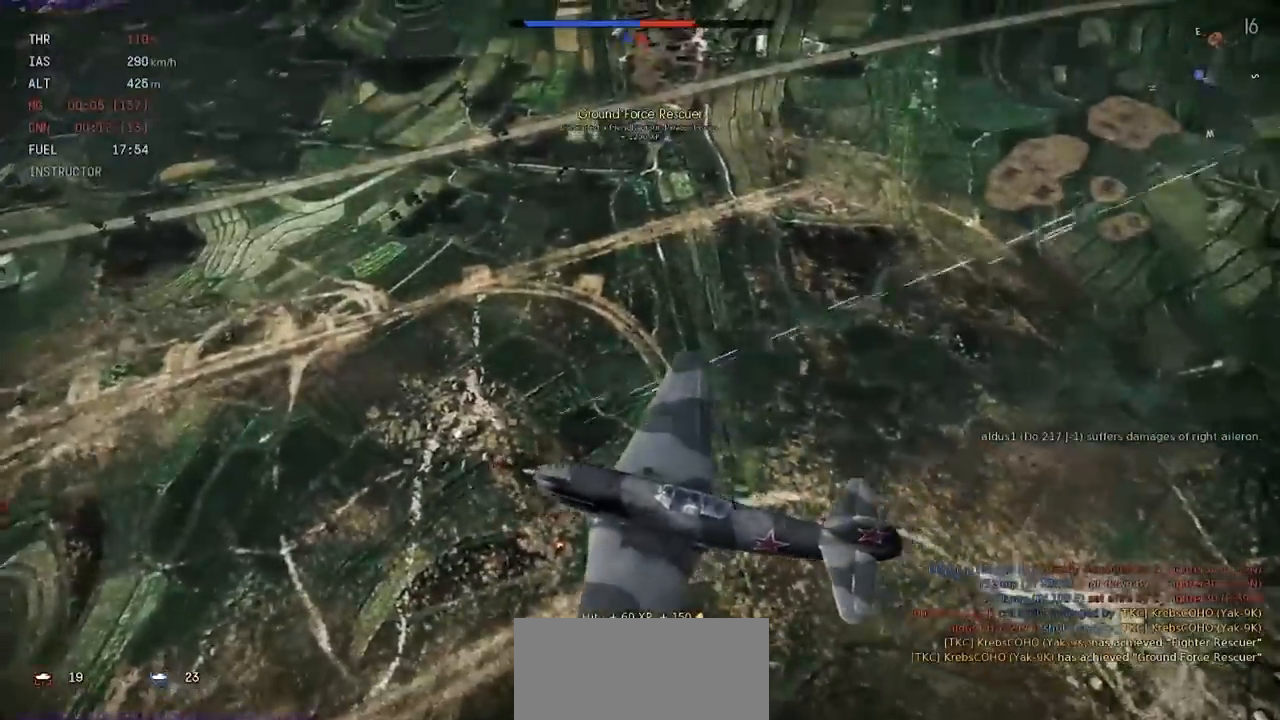
{"keys": ["c"], "events": [[367, "shift", "up"]]}
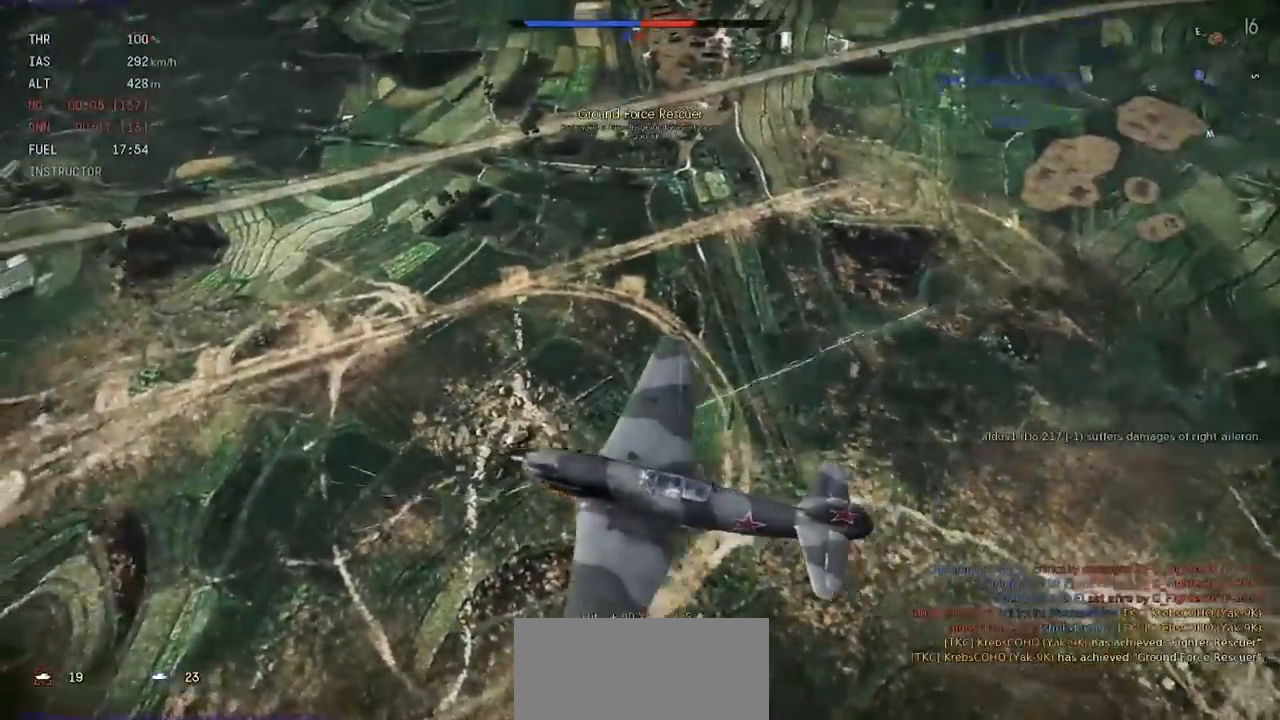
{"keys": [], "events": [[67, "c", "up"]]}
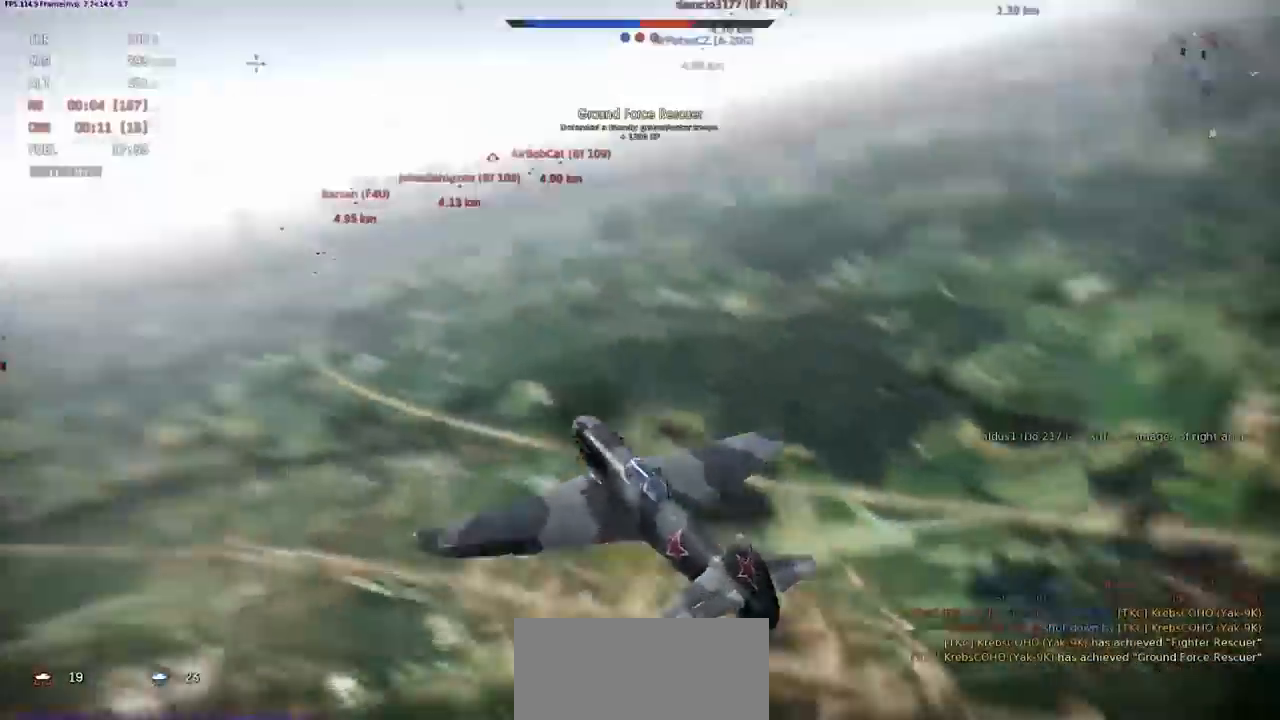
{"keys": ["tab"], "events": [[200, "tab", "down"]]}
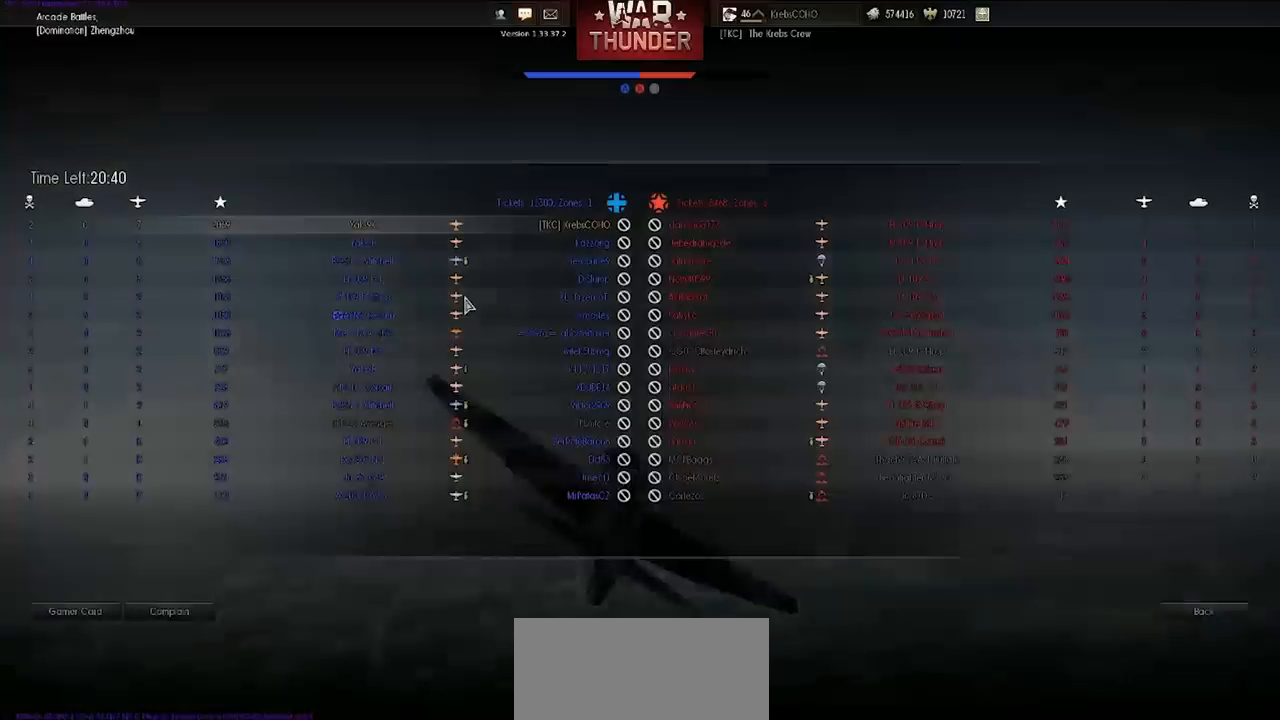
{"keys": ["tab"], "events": []}
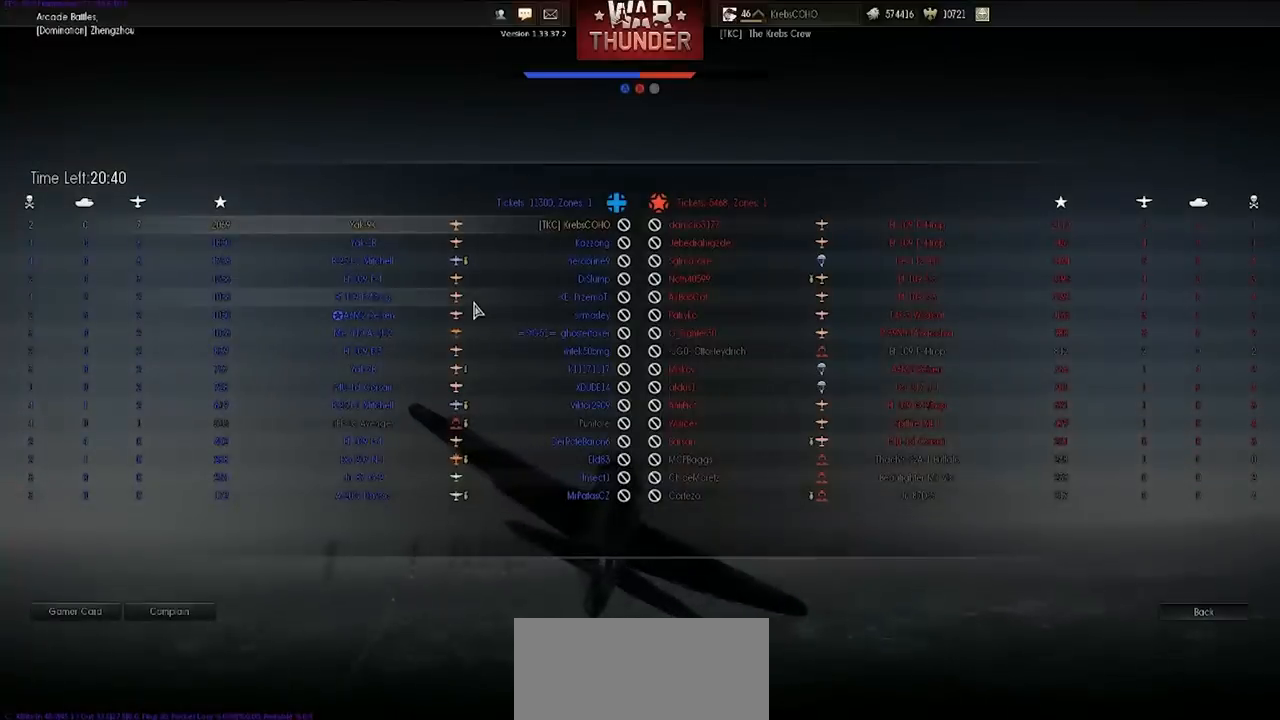
{"keys": ["tab"], "events": []}
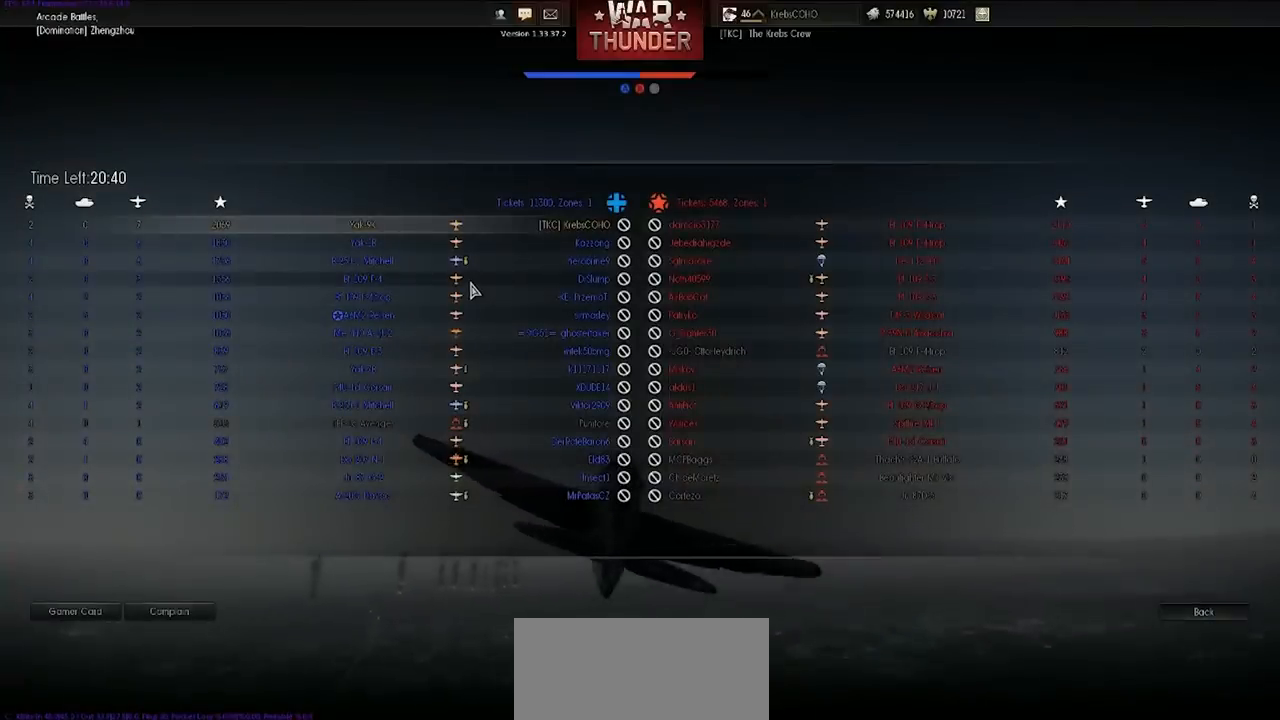
{"keys": ["shift"], "events": [[167, "tab", "up"], [434, "shift", "down"]]}
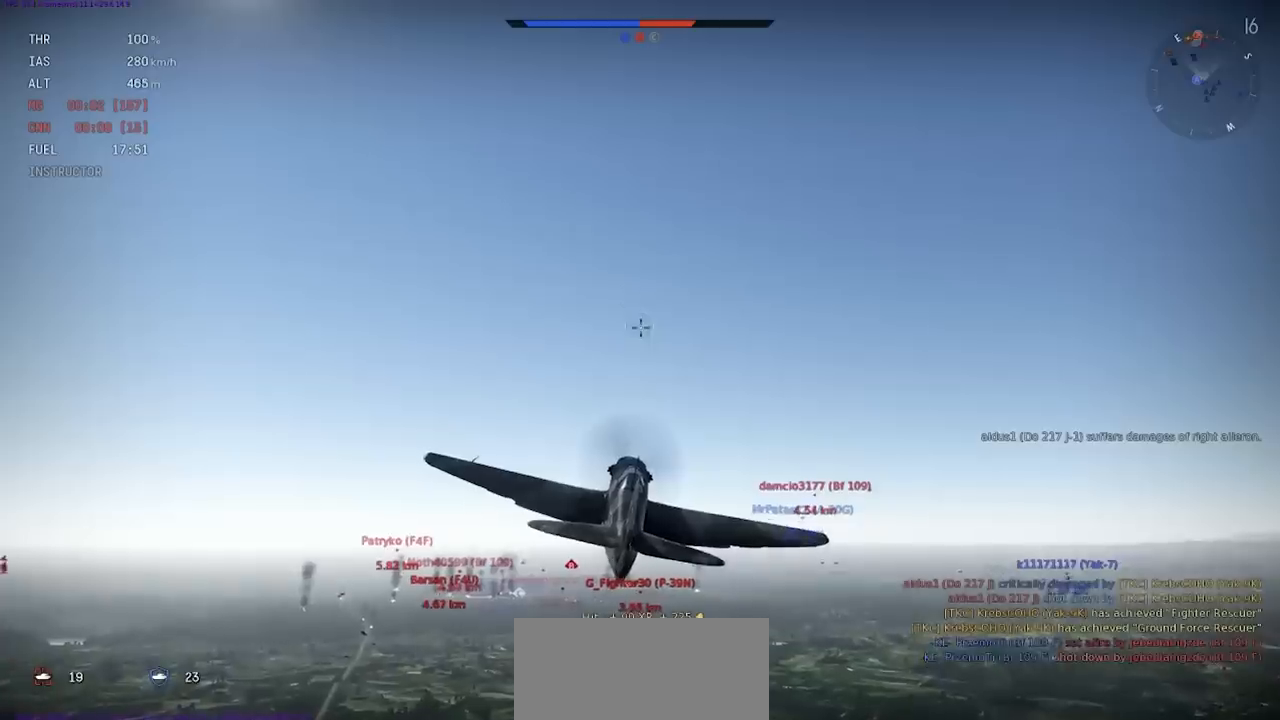
{"keys": ["shift"], "events": []}
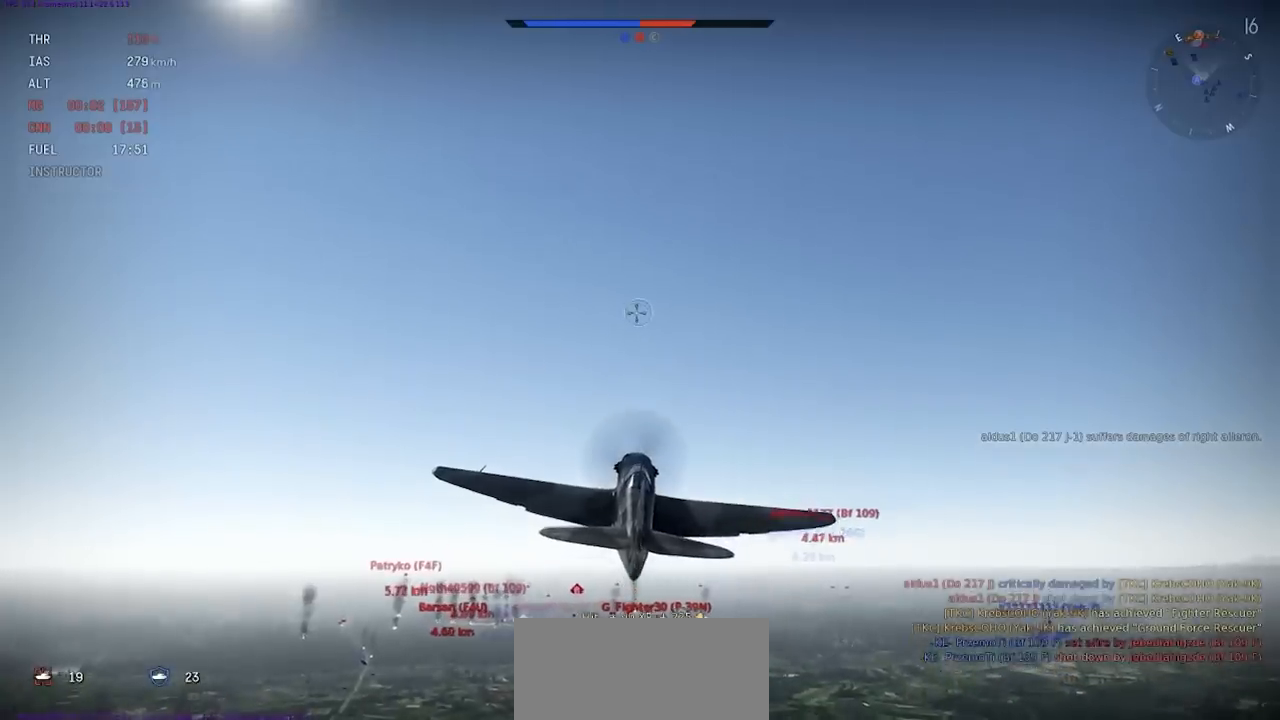
{"keys": ["c", "shift"], "events": [[67, "shift", "up"], [334, "c", "down"], [434, "shift", "down"]]}
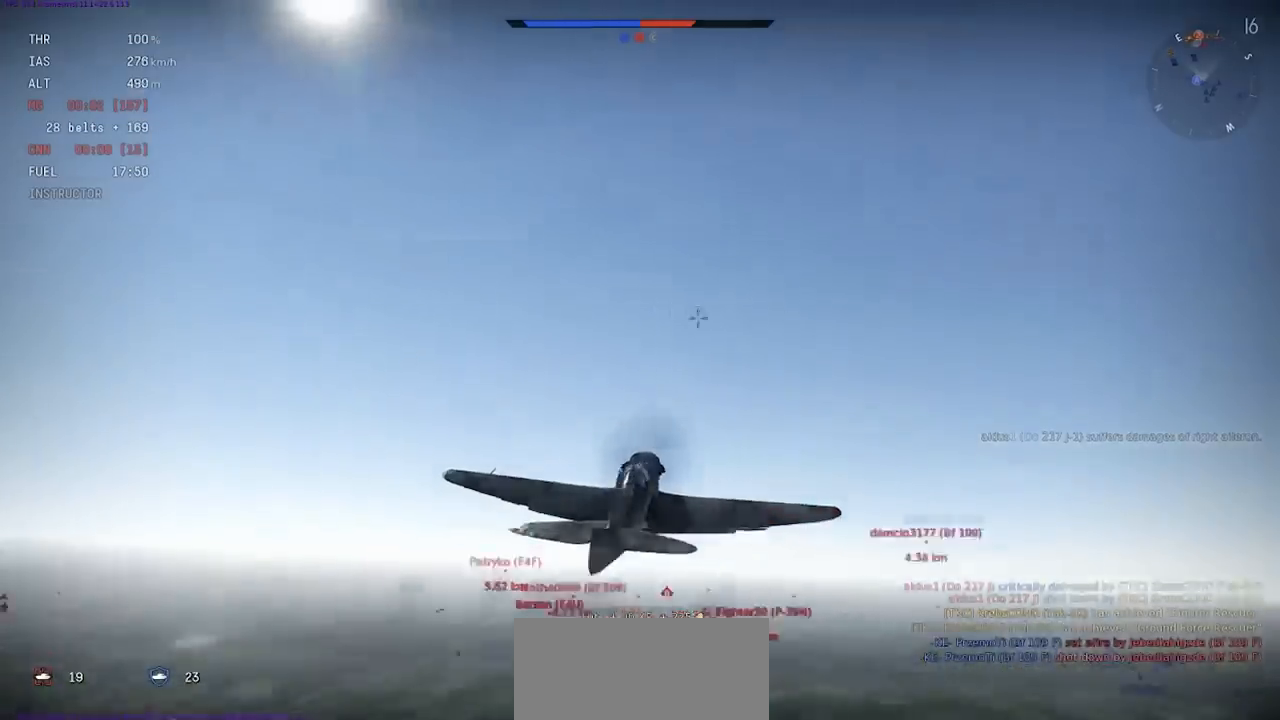
{"keys": ["c", "shift"], "events": []}
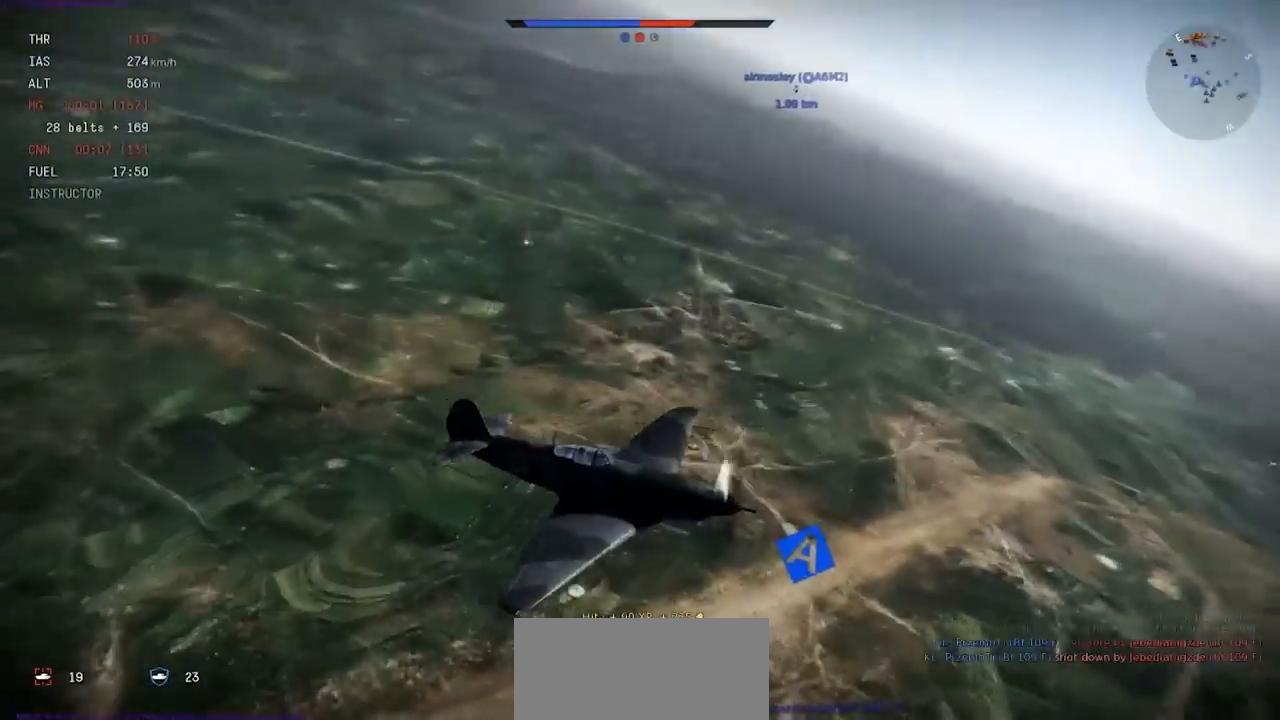
{"keys": ["c", "shift"], "events": []}
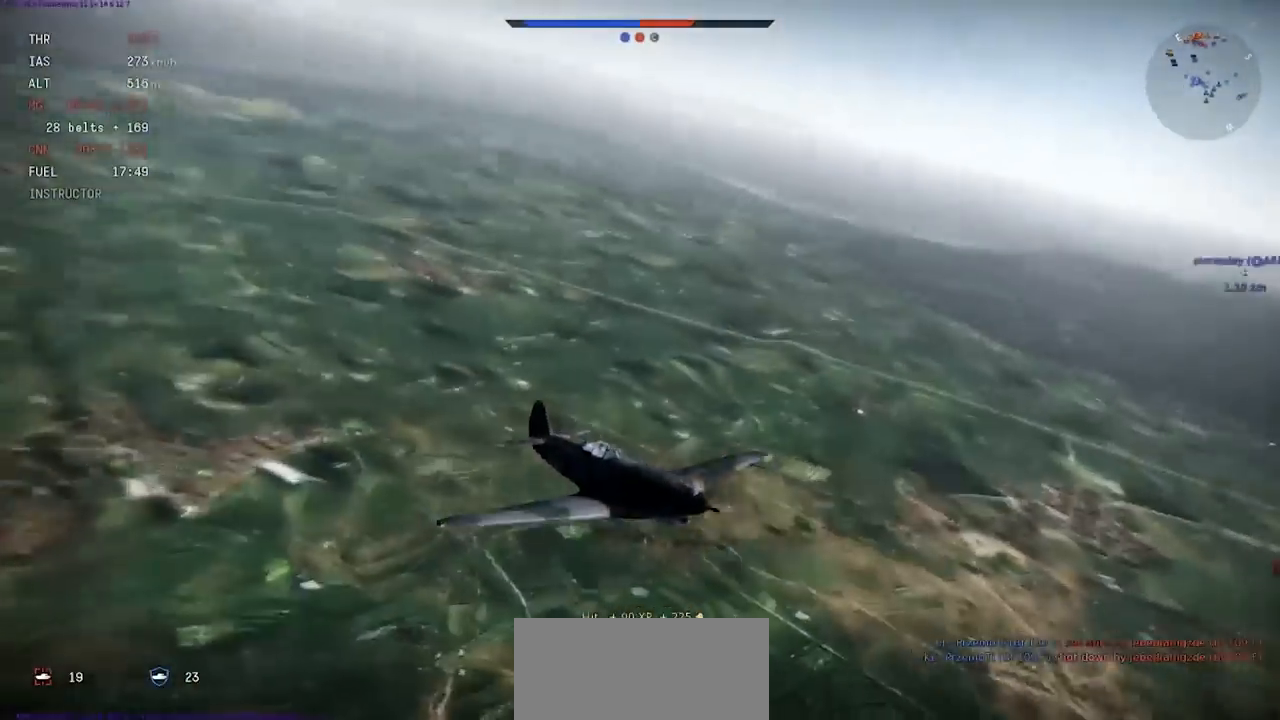
{"keys": ["c", "shift"], "events": []}
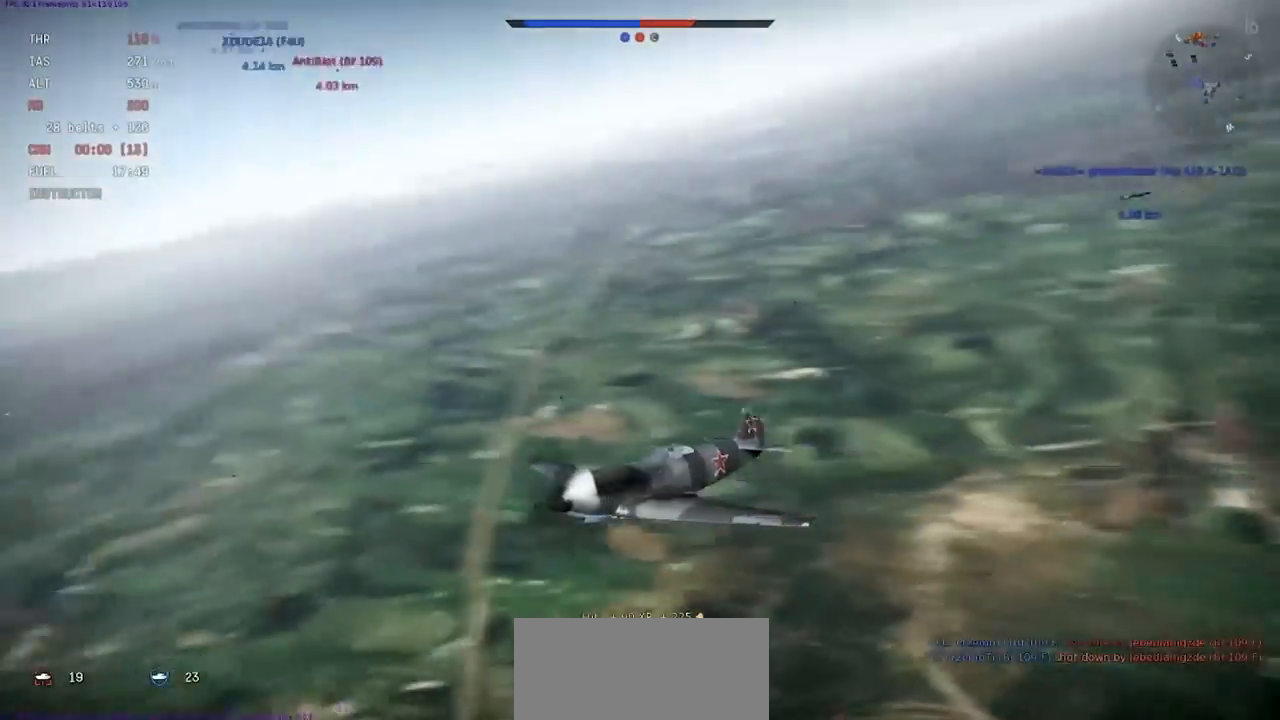
{"keys": [], "events": [[200, "c", "up"], [200, "shift", "up"]]}
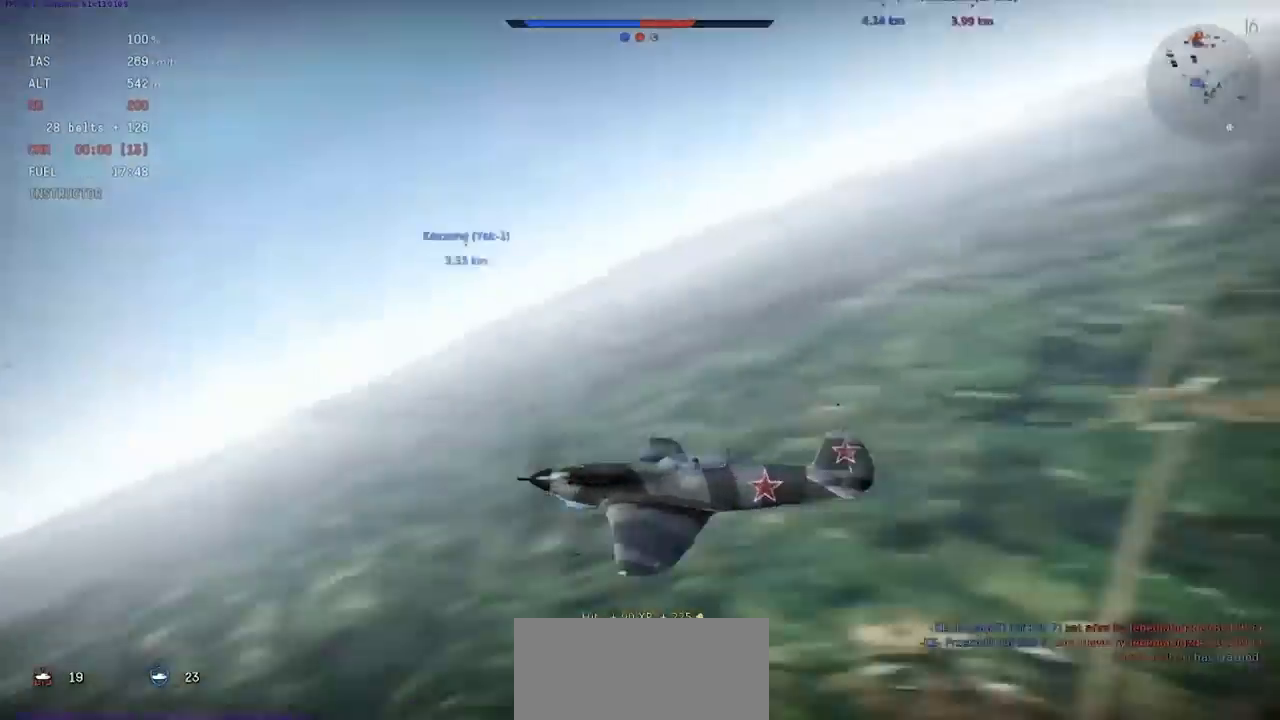
{"keys": ["shift"], "events": [[267, "shift", "down"]]}
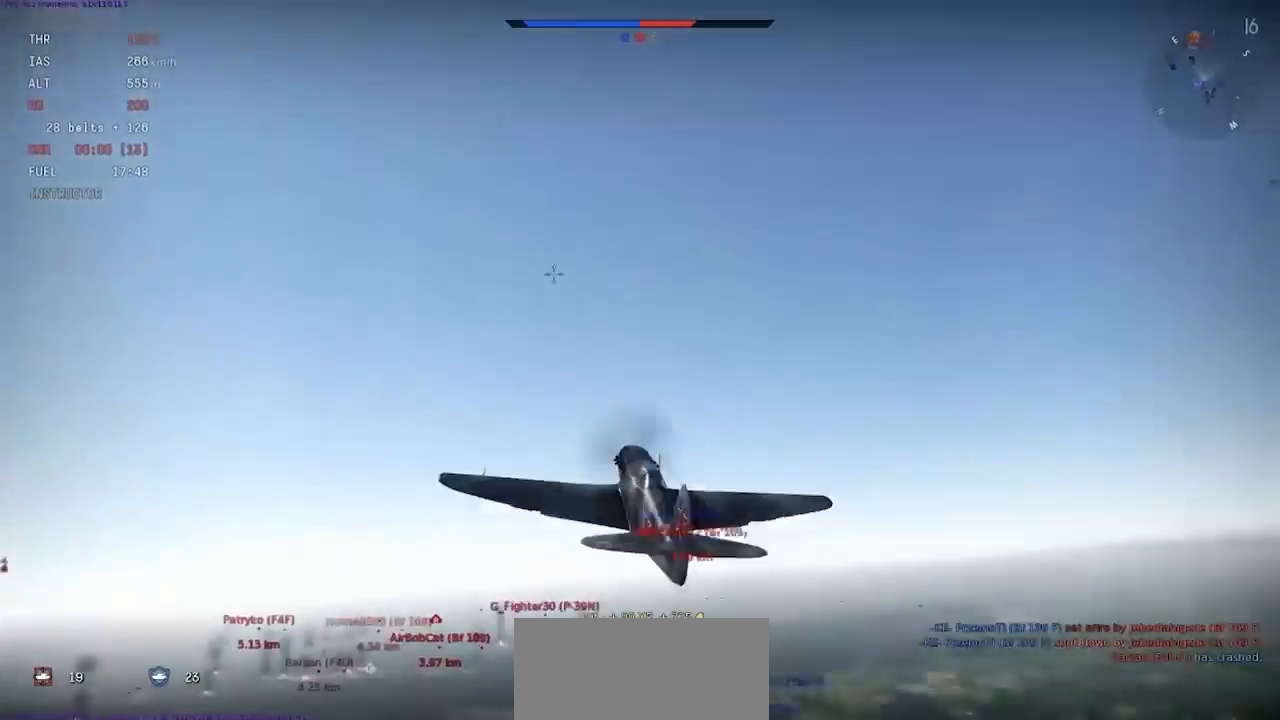
{"keys": [], "events": [[467, "shift", "up"]]}
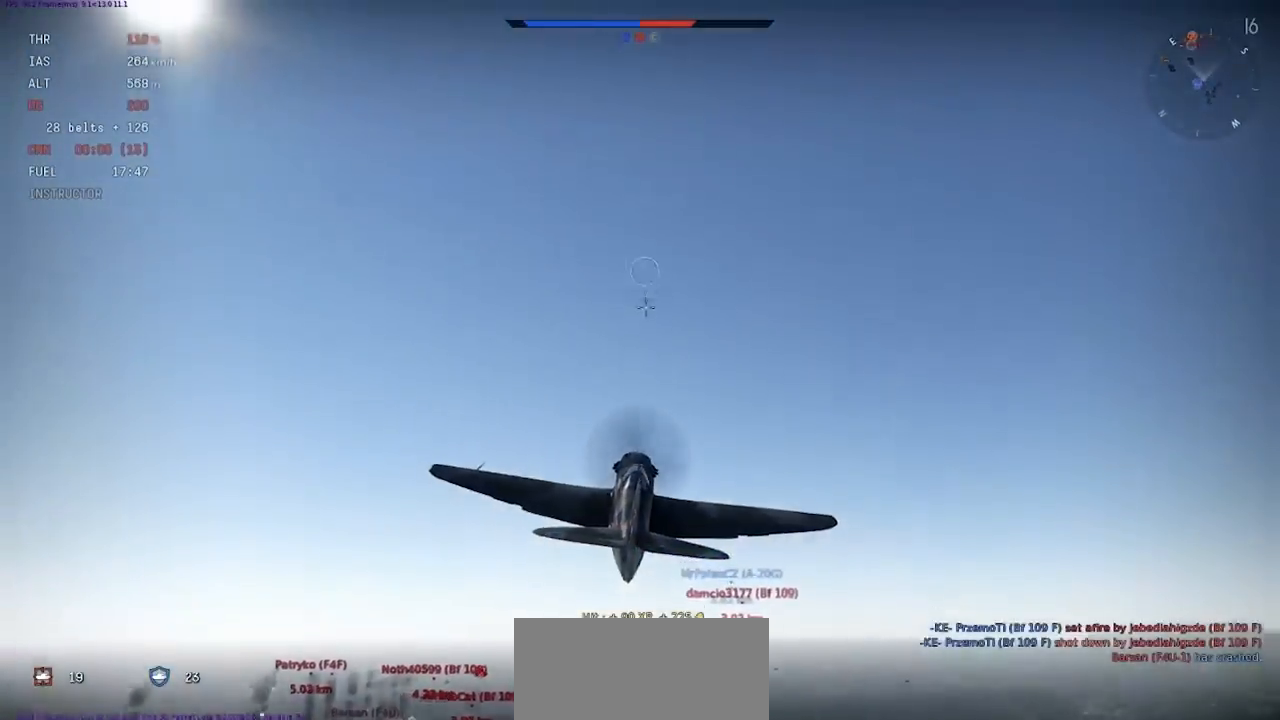
{"keys": ["shift"], "events": [[334, "shift", "down"]]}
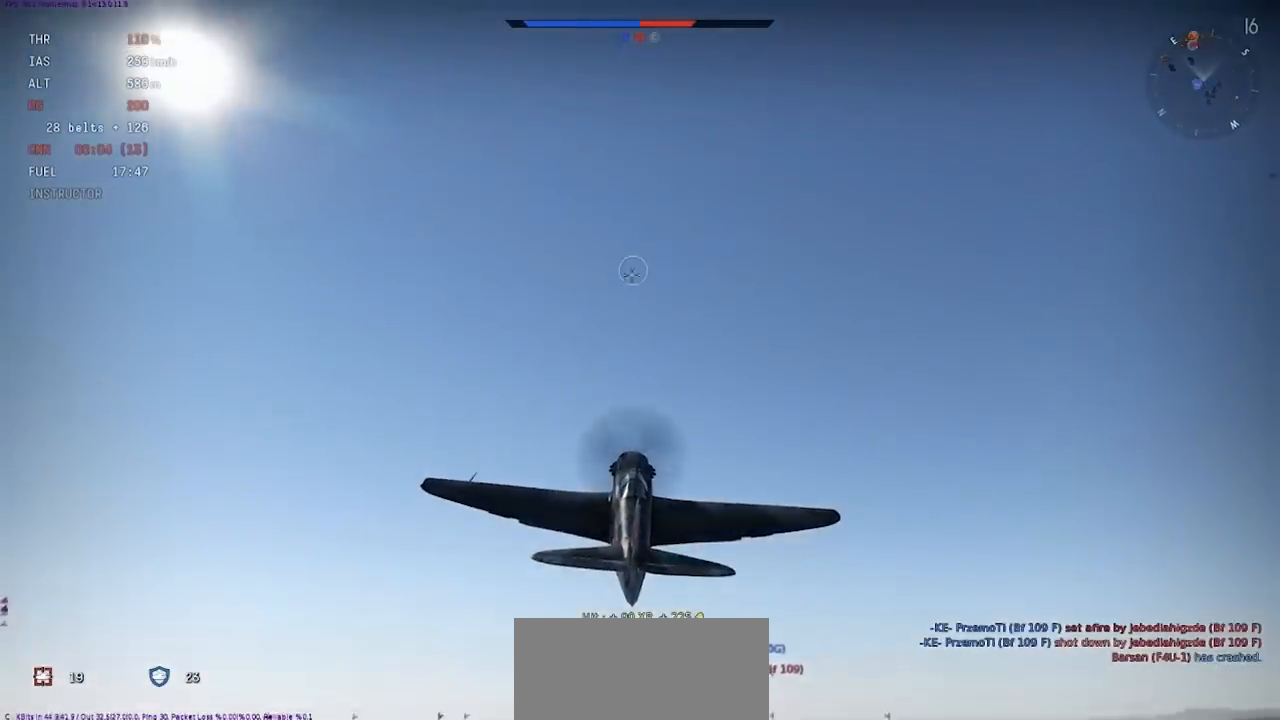
{"keys": ["c", "shift"], "events": [[67, "c", "down"], [67, "shift", "up"], [333, "shift", "down"]]}
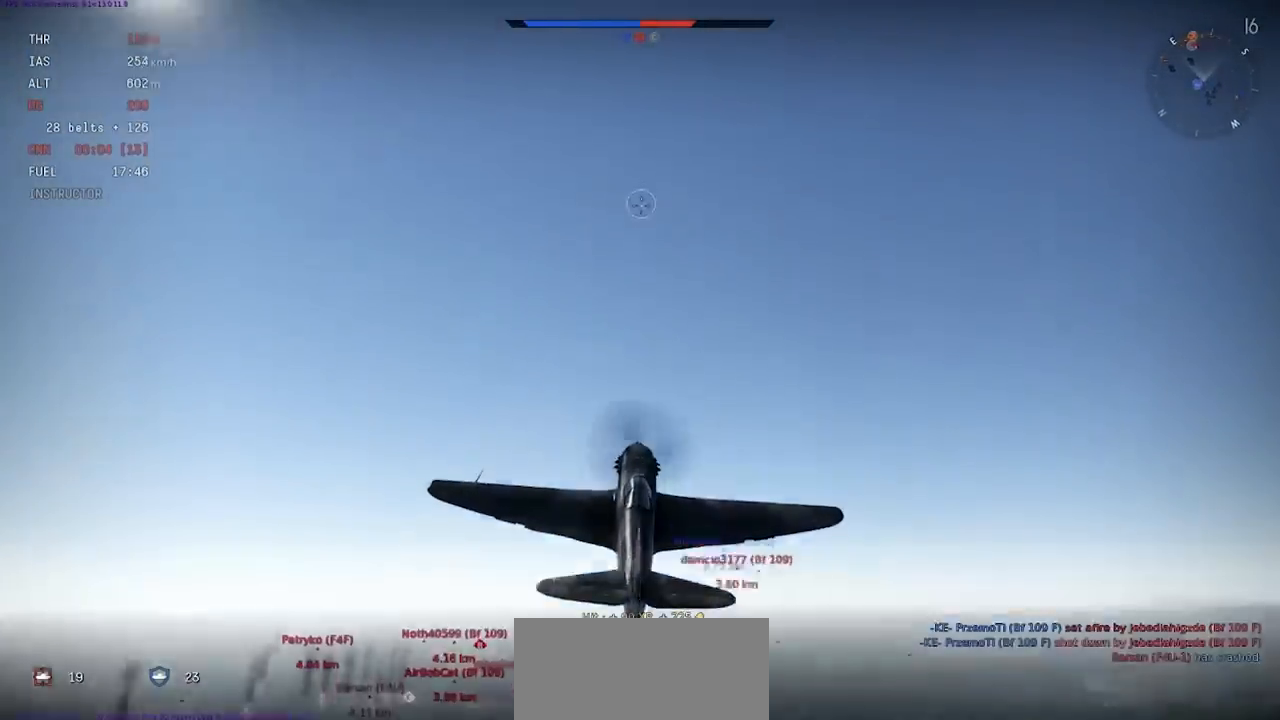
{"keys": ["c", "shift"], "events": []}
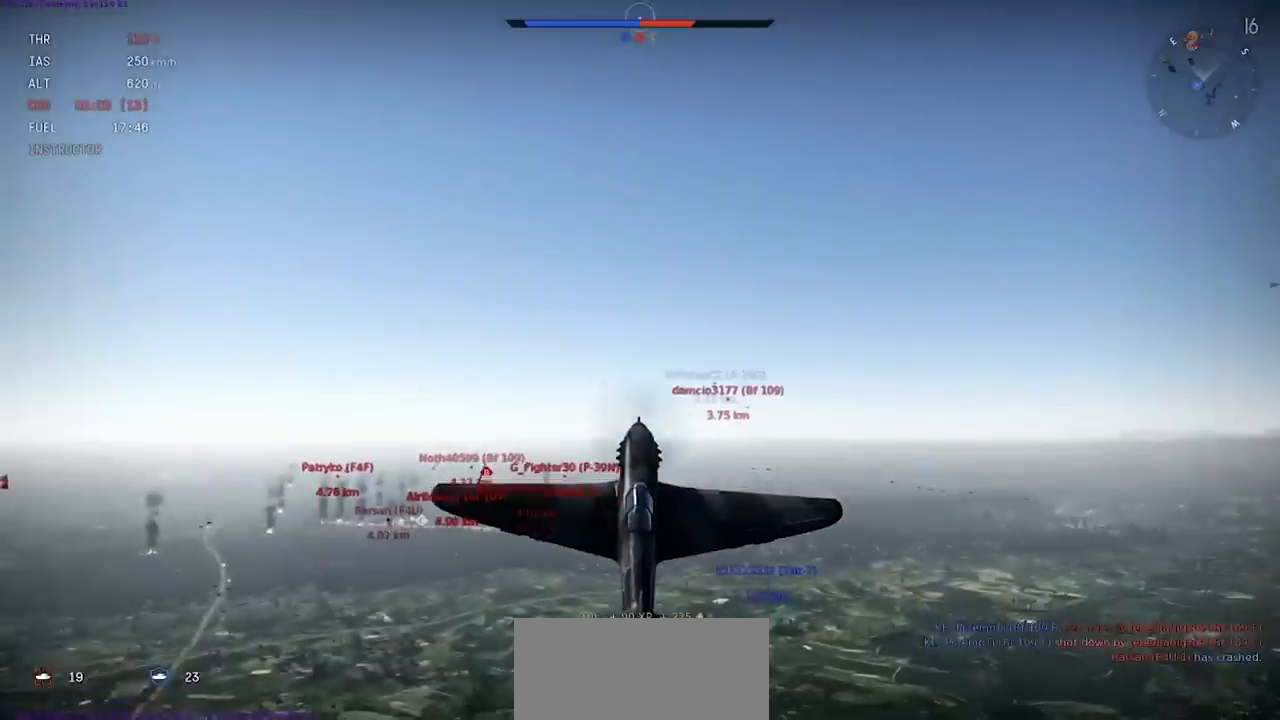
{"keys": ["c"], "events": [[400, "shift", "up"]]}
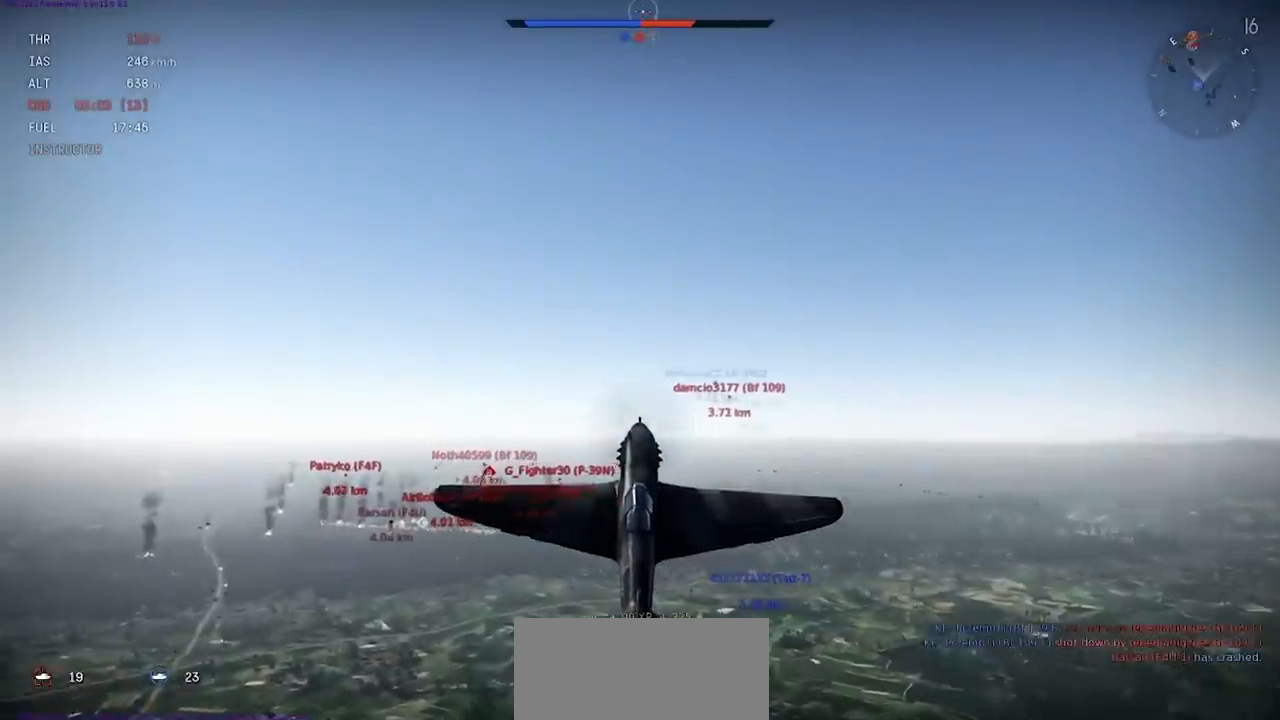
{"keys": ["c", "shift"], "events": [[267, "shift", "down"]]}
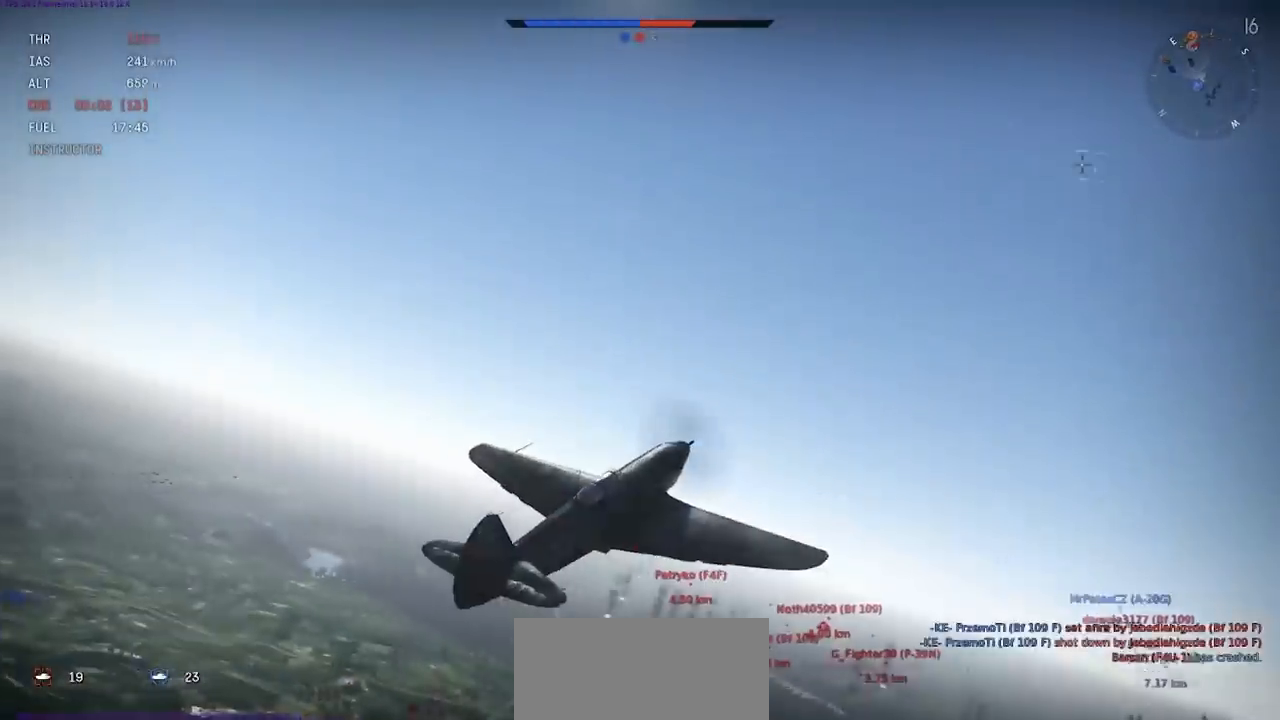
{"keys": [], "events": [[233, "c", "up"], [233, "shift", "up"]]}
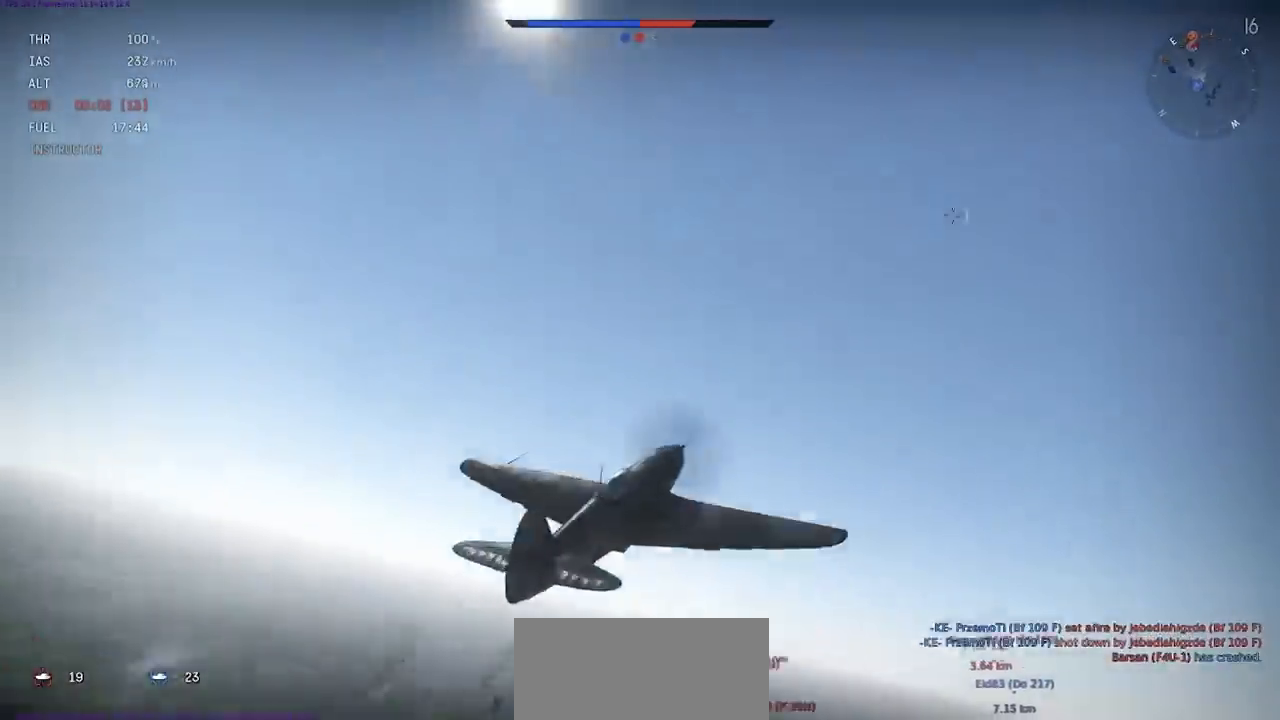
{"keys": ["shift"], "events": [[234, "shift", "down"]]}